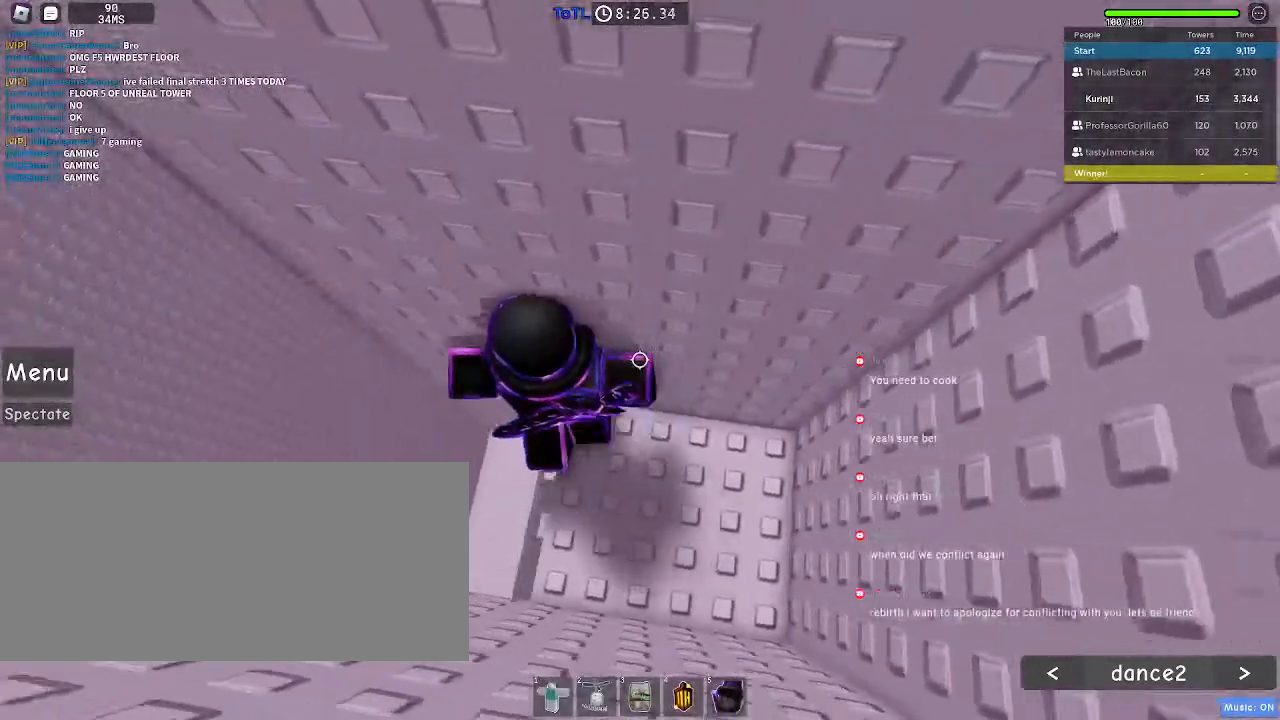
Gameplay with keyboard and mouse; each line is a JSON object with the keys and mouse buttons held at the frame after it. "events" lists presses ("down") and releases ("up") of "a", "ctrl", "d", "e", "f", "q", "r", "s", "shift", "space", "tab", "w", "mouse_left", "mouse_wheel", "mouse_right", "mouse_mb4" and "mouse_mb5" between this image and that frame as [ms after this image, input, new state], when the widget could be followed in between. "mouse_left", "mouse_wheel", "mouse_right", "mouse_mb4", "mouse_mb5" = the "left", "wheel", "right", "mb4", "mb5" buttons of the "mouse" list. No other keys are recorded. "wheel" means that the mouse wheel is clicked or scrolled. Mouse movement is not recorded.
{"keys": ["a"], "mouse": [], "events": [[50, "w", "up"], [483, "a", "down"]]}
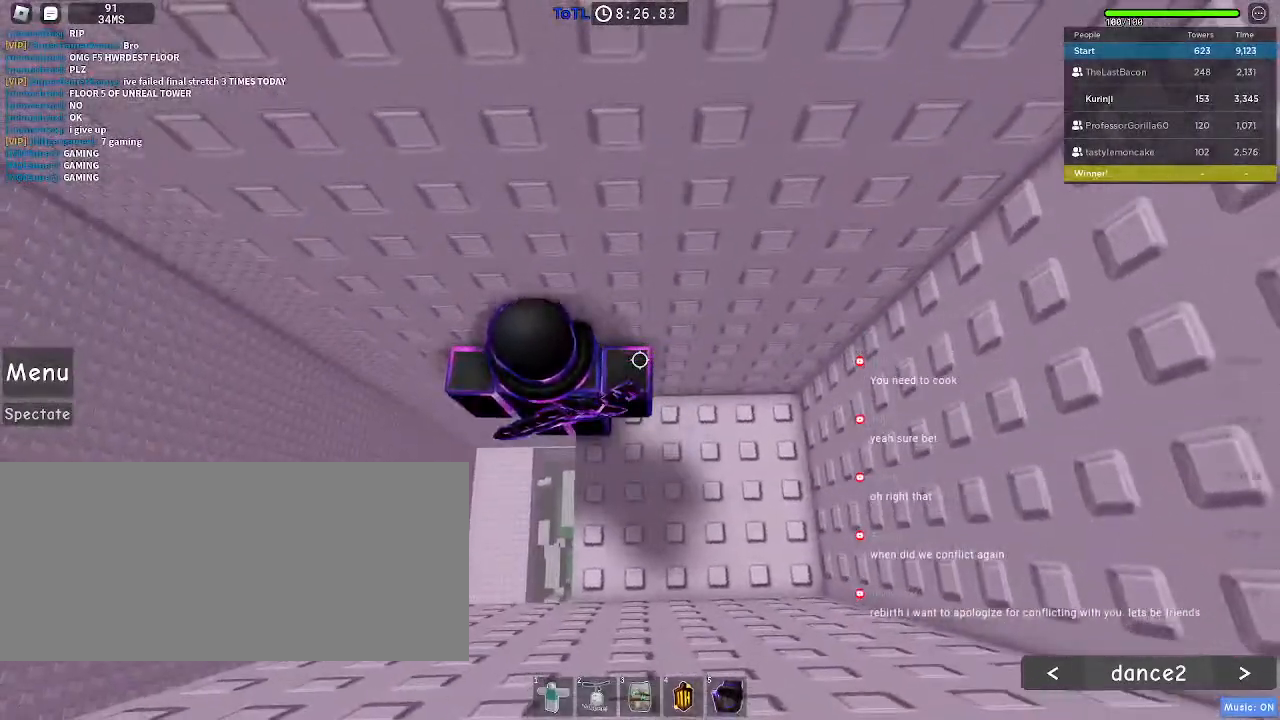
{"keys": ["a"], "mouse": [], "events": [[100, "space", "down"], [183, "space", "up"]]}
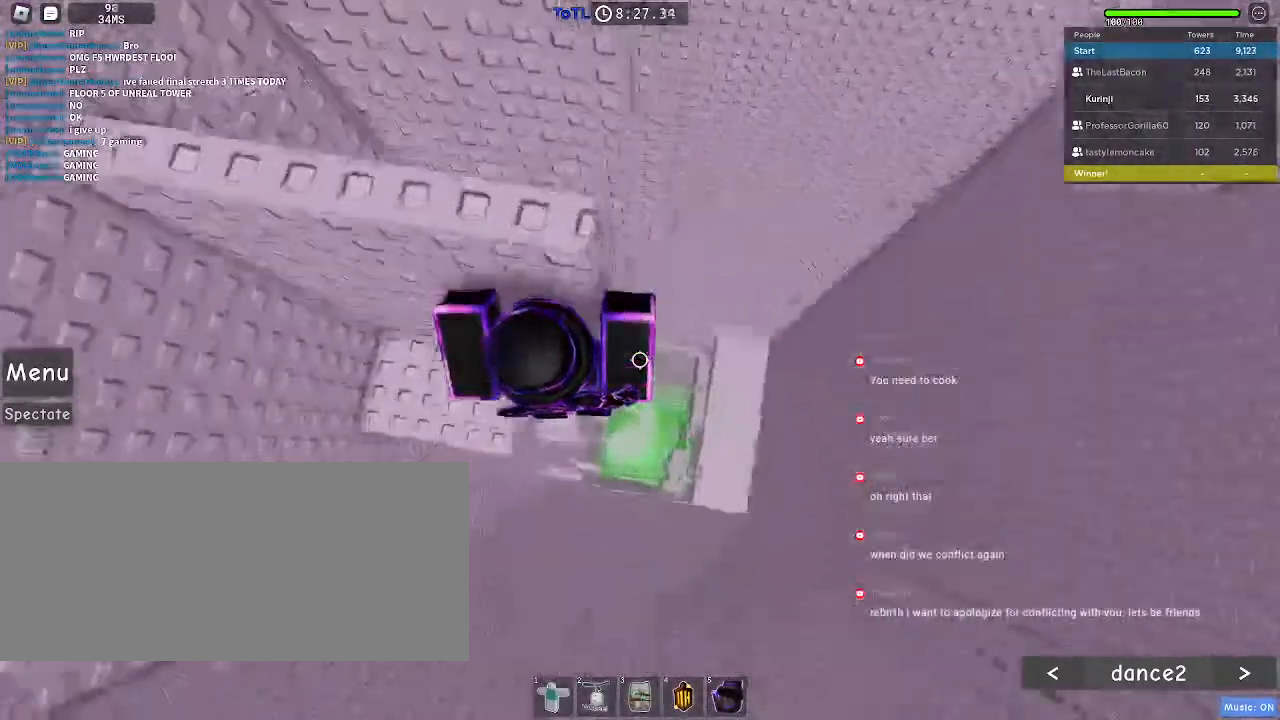
{"keys": ["w"], "mouse": [], "events": [[267, "a", "up"], [350, "w", "down"], [400, "a", "down"], [500, "a", "up"]]}
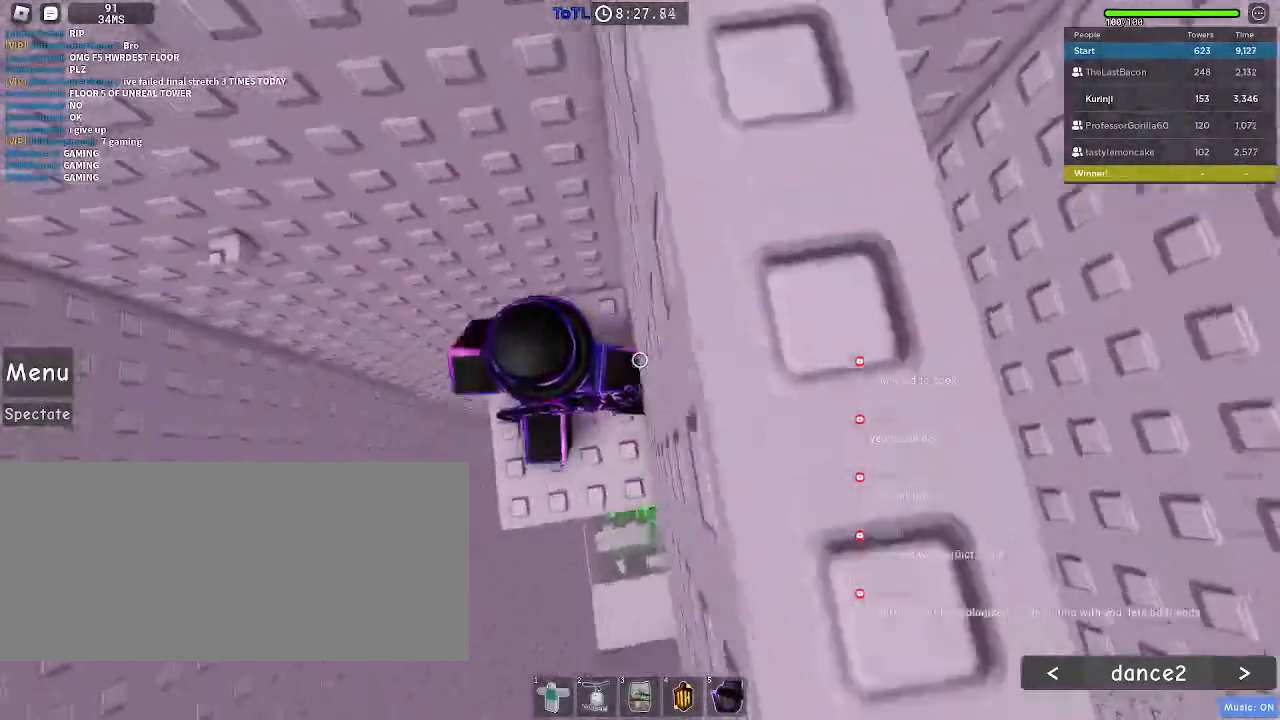
{"keys": [], "mouse": [], "events": [[17, "w", "up"], [117, "w", "down"], [200, "w", "up"]]}
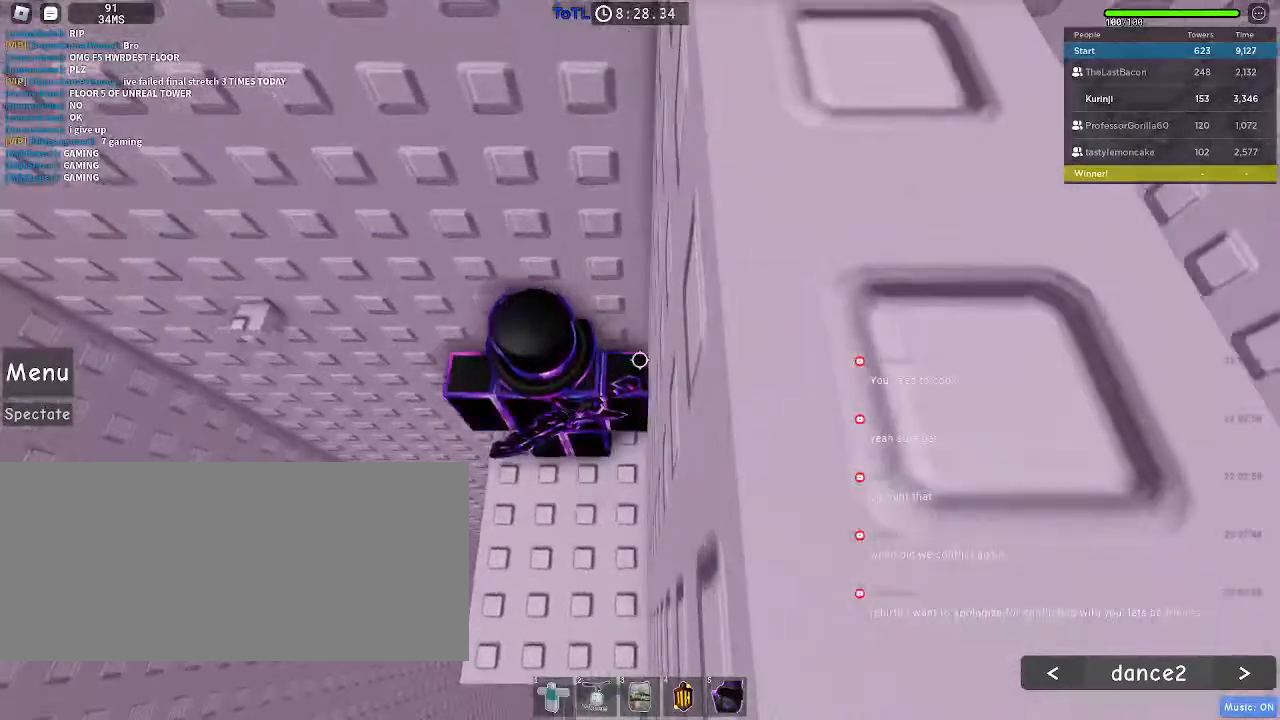
{"keys": [], "mouse": [], "events": []}
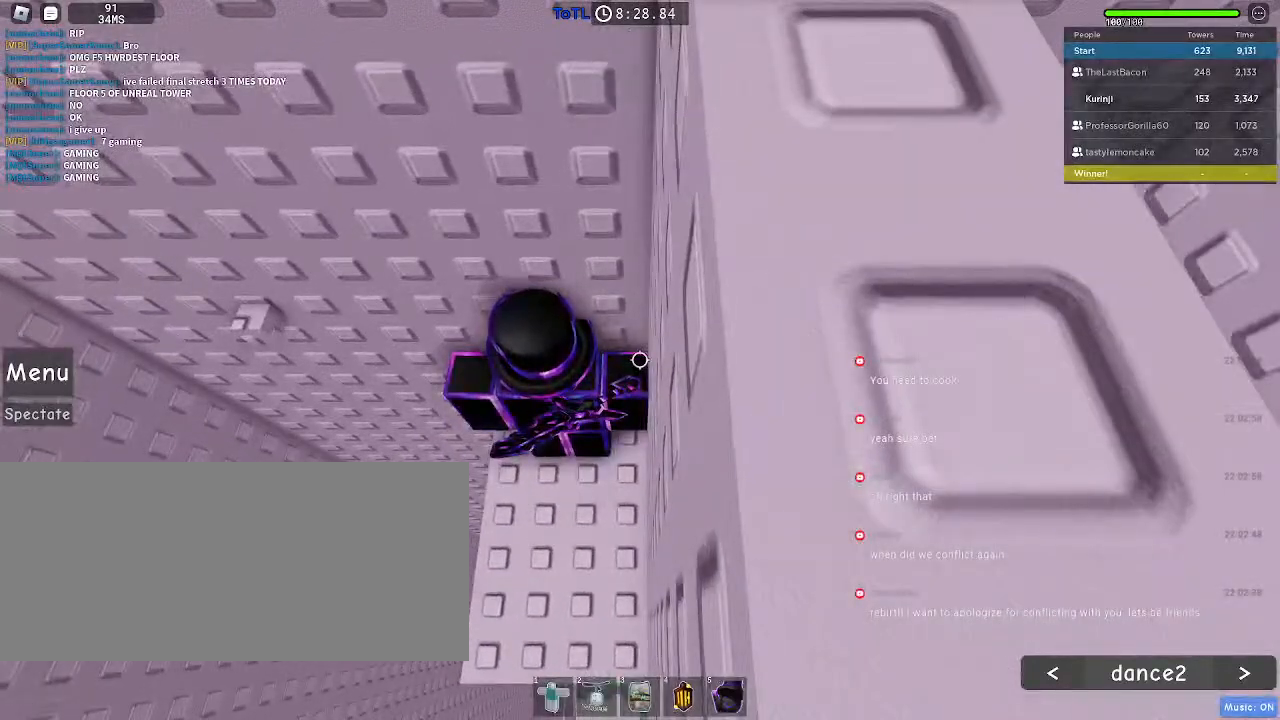
{"keys": ["w"], "mouse": []}
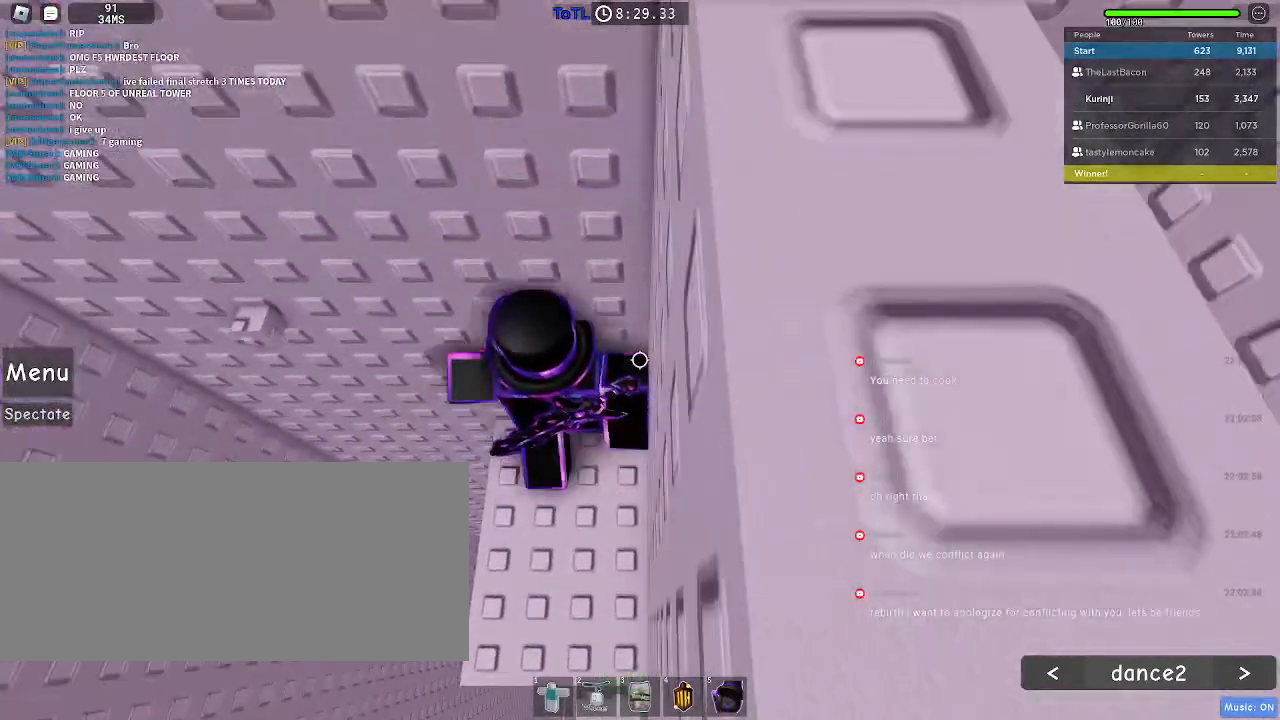
{"keys": ["a"], "mouse": [], "events": [[150, "w", "up"], [350, "a", "down"], [383, "space", "down"], [467, "space", "up"]]}
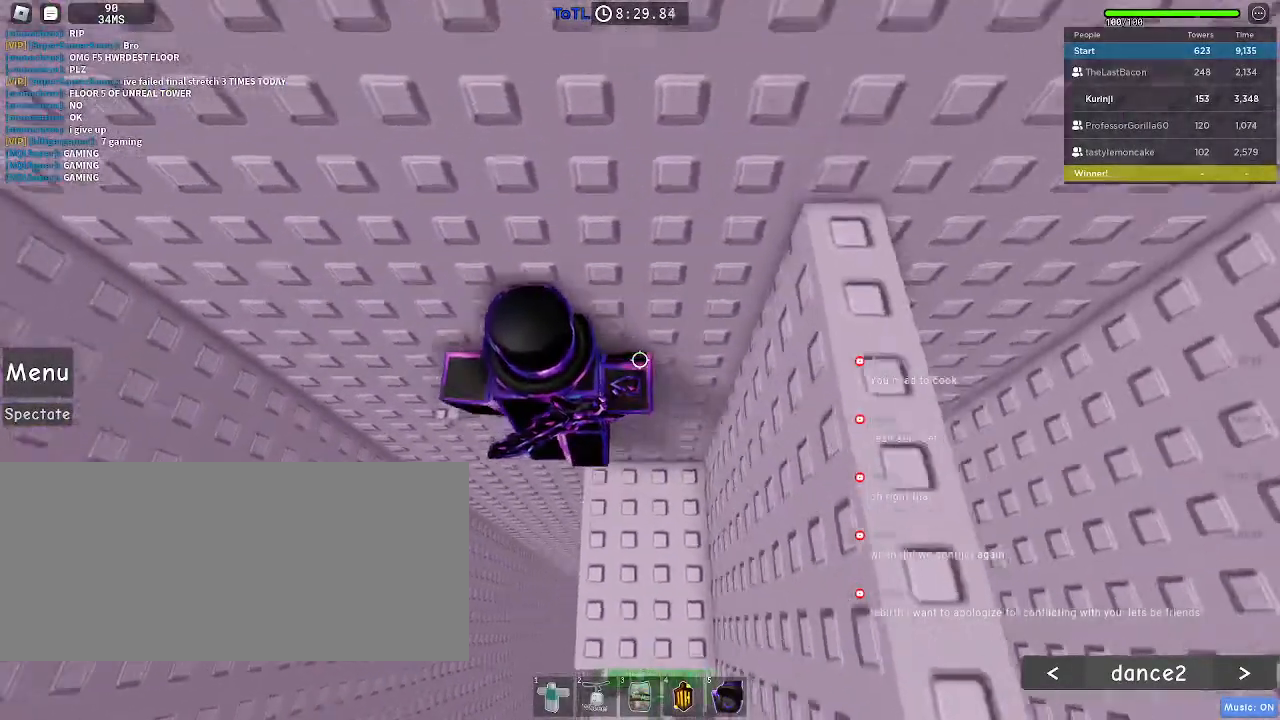
{"keys": ["d"], "mouse": [], "events": [[67, "w", "down"], [100, "a", "up"], [117, "w", "up"], [200, "w", "down"], [283, "d", "down"], [300, "d", "up"], [333, "w", "up"], [483, "d", "down"]]}
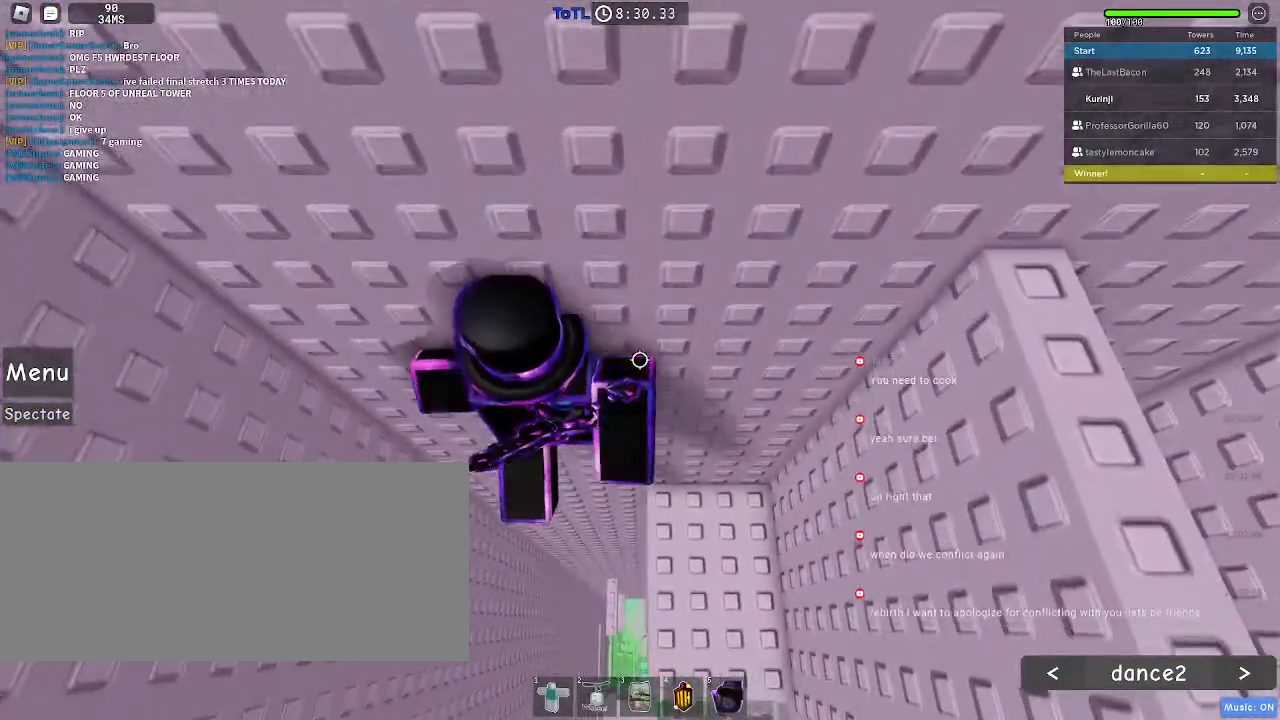
{"keys": ["a", "w"], "mouse": [], "events": [[50, "d", "up"], [167, "d", "down"], [200, "w", "down"], [283, "d", "up"], [283, "w", "up"], [483, "a", "down"], [500, "w", "down"]]}
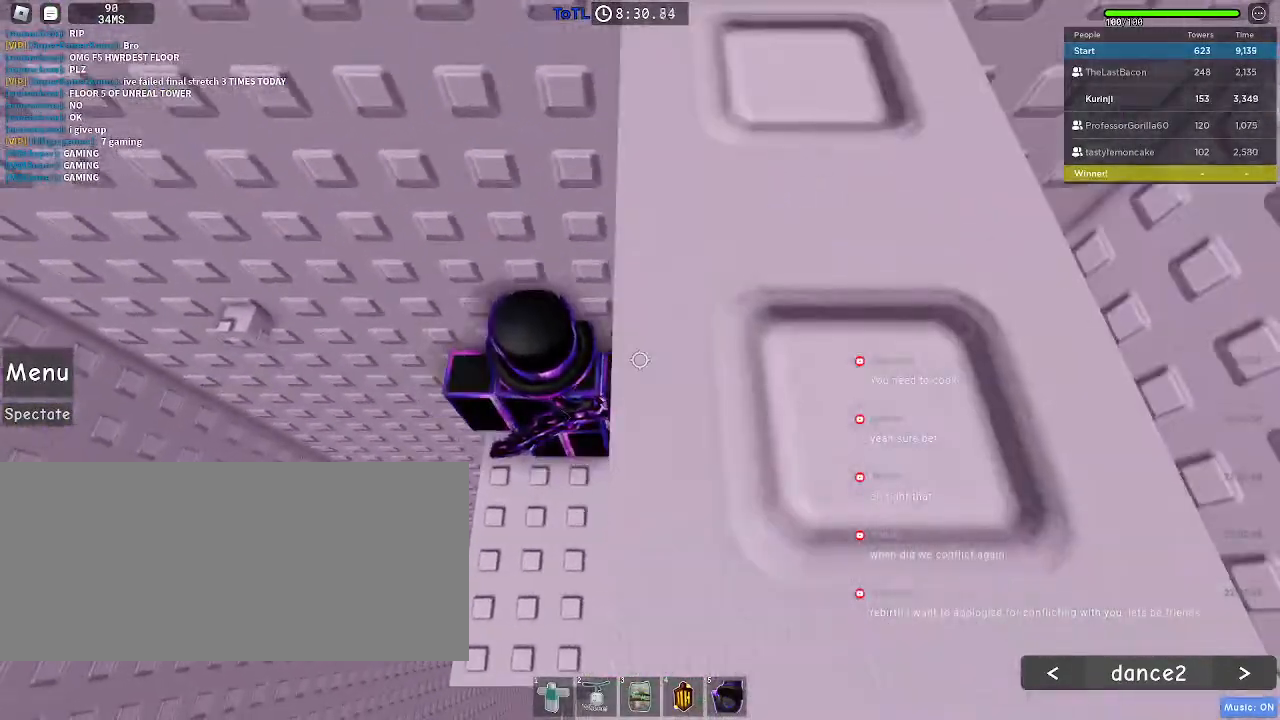
{"keys": [], "mouse": [], "events": [[100, "a", "up"], [117, "w", "up"], [267, "a", "down"], [267, "w", "down"], [317, "a", "up"], [350, "w", "up"]]}
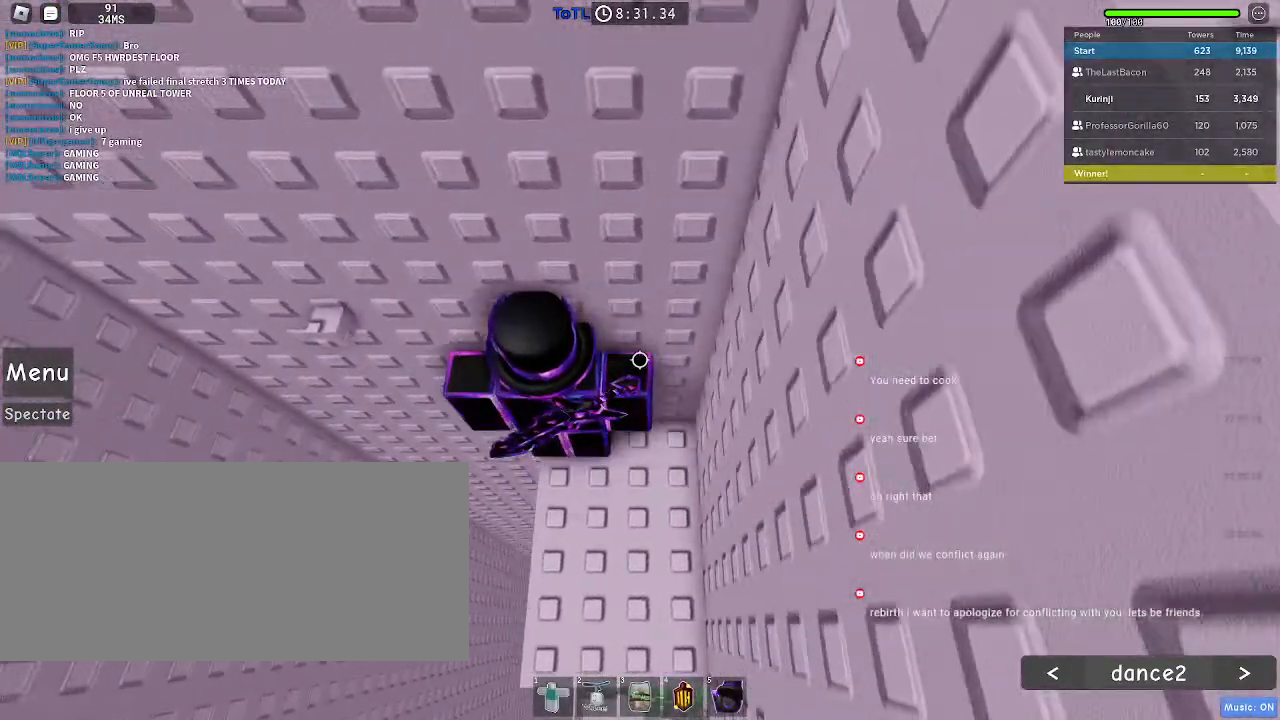
{"keys": ["a", "w"], "mouse": [], "events": [[183, "space", "down"], [250, "a", "down"], [300, "space", "up"], [350, "w", "down"]]}
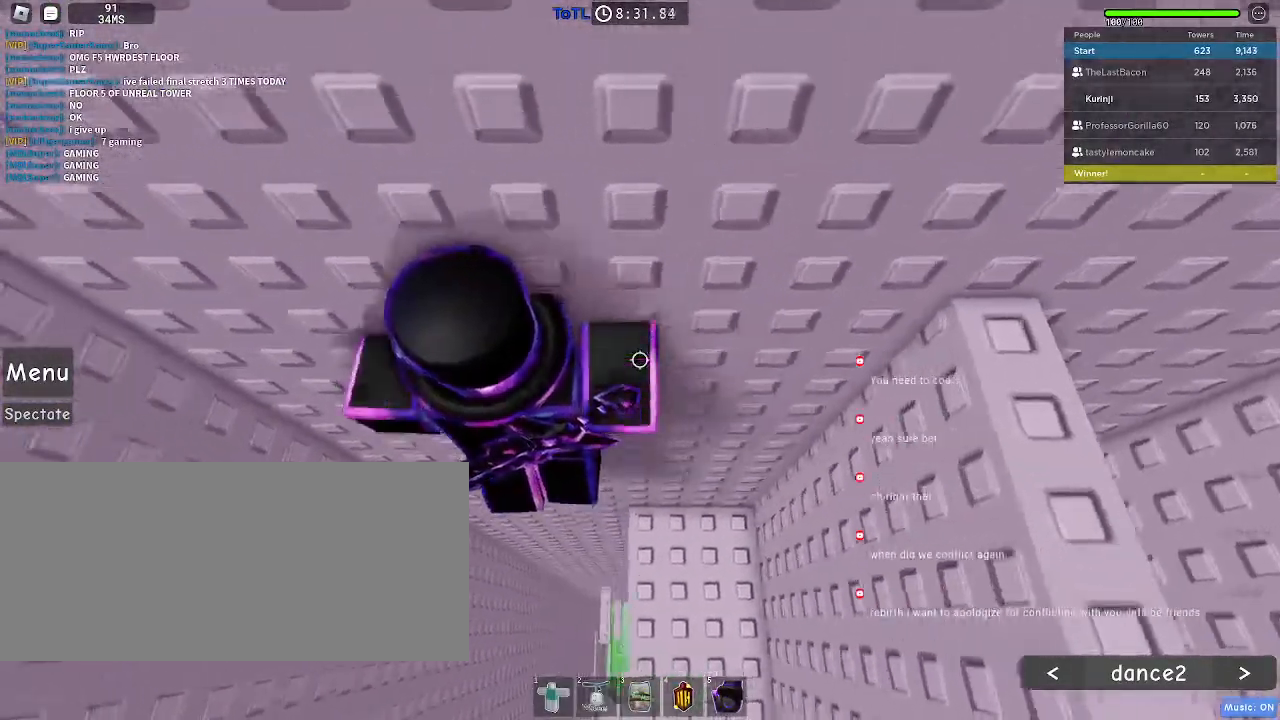
{"keys": ["d"], "mouse": [], "events": [[50, "a", "up"], [50, "w", "up"], [450, "d", "down"]]}
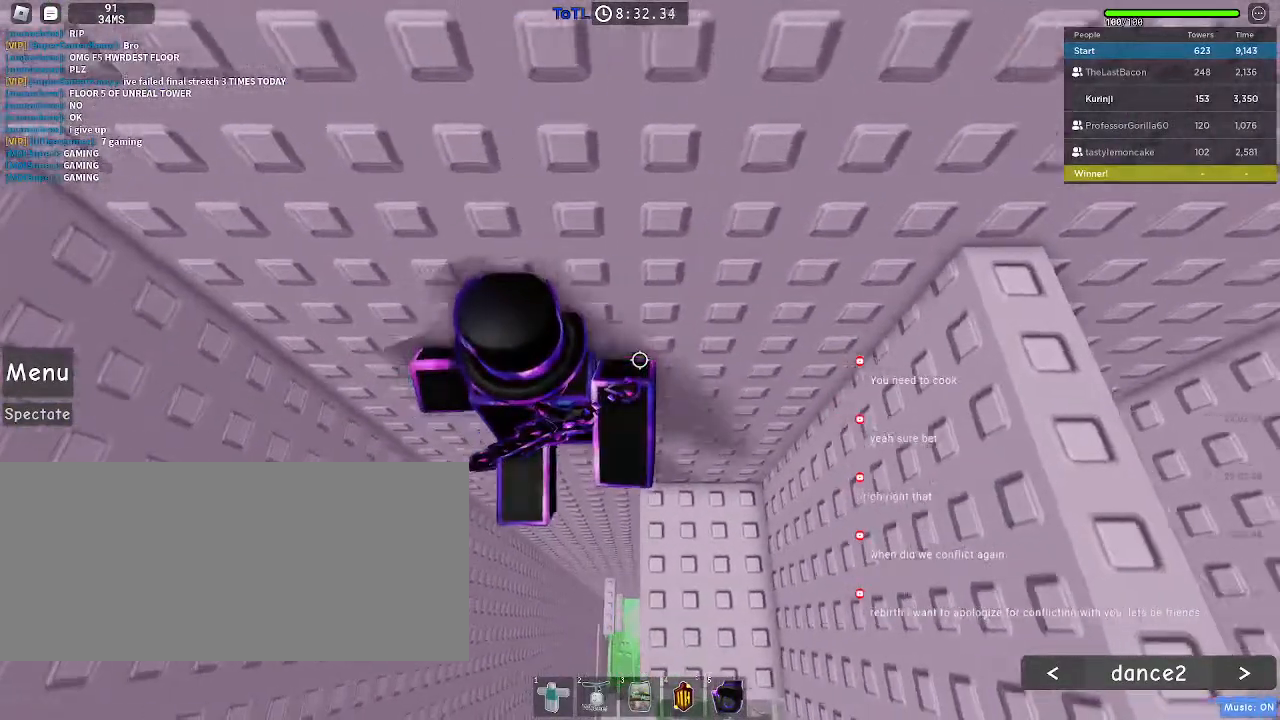
{"keys": [], "mouse": []}
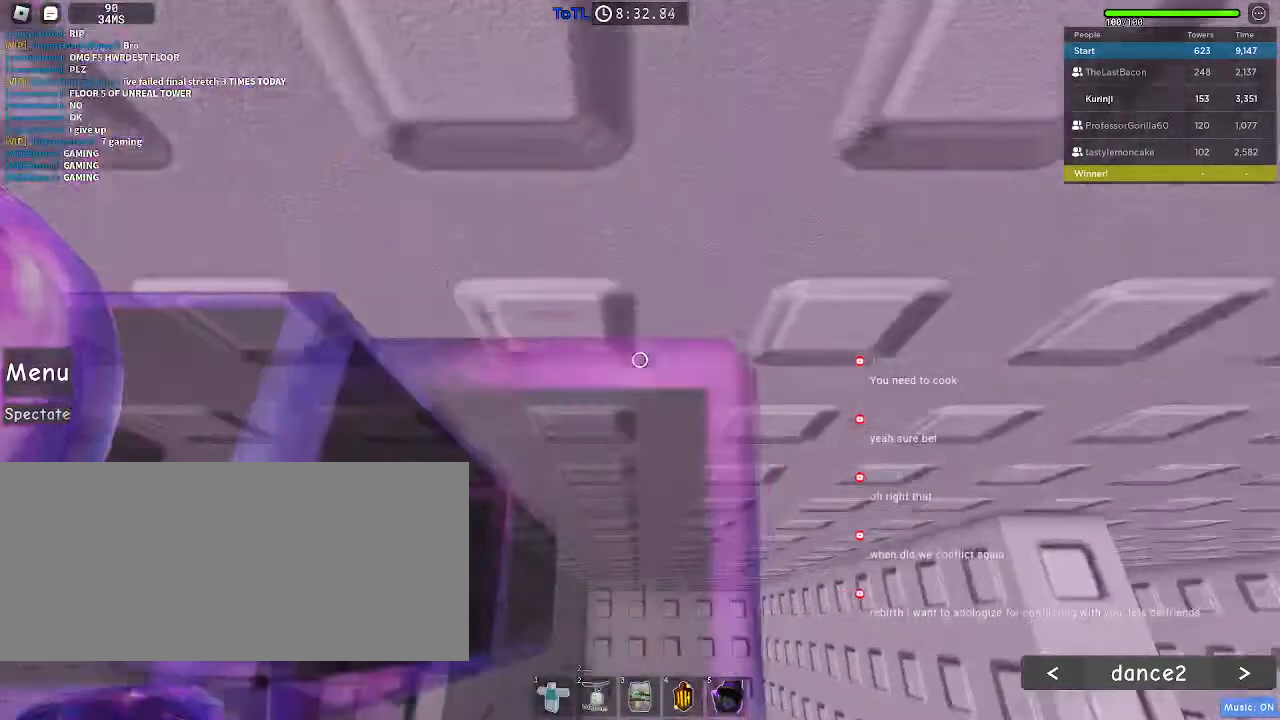
{"keys": ["s"], "mouse": [], "events": [[100, "s", "down"], [217, "s", "up"], [300, "s", "down"], [400, "s", "up"], [483, "s", "down"]]}
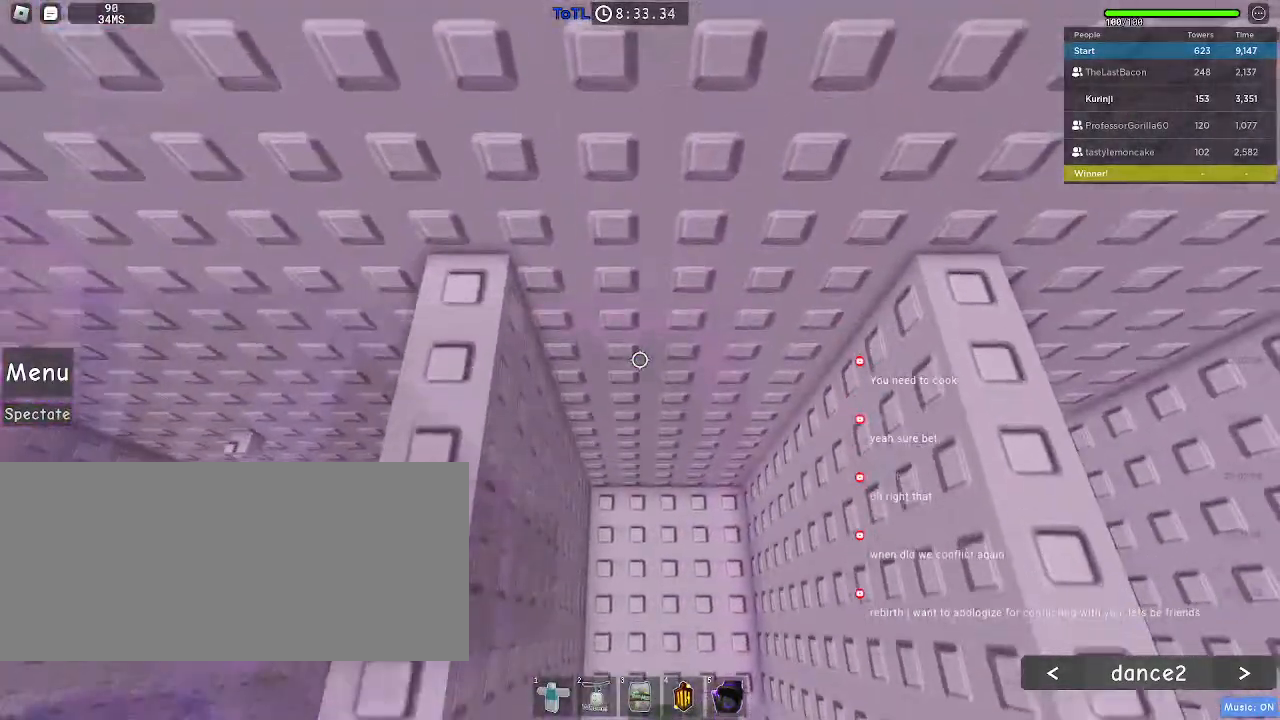
{"keys": [], "mouse": [], "events": [[50, "s", "up"], [150, "s", "down"], [200, "s", "up"]]}
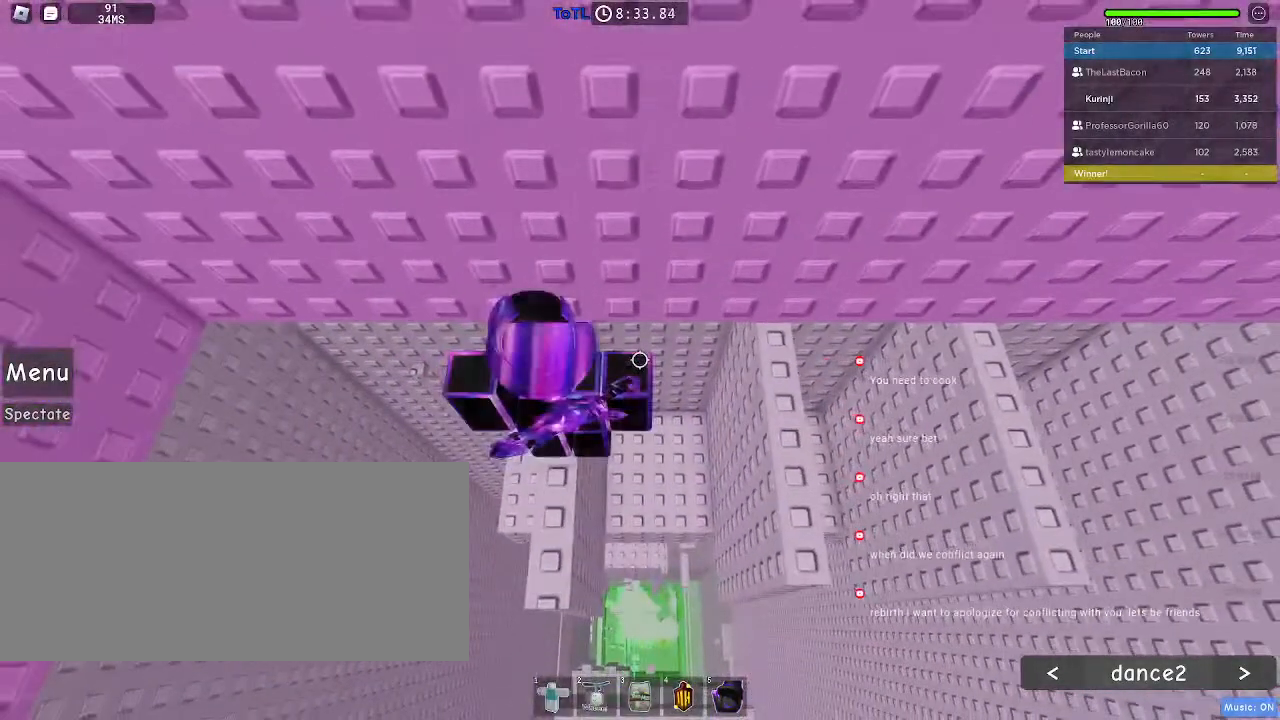
{"keys": ["d"], "mouse": [], "events": [[50, "s", "down"], [117, "s", "up"], [233, "d", "down"], [300, "space", "down"], [417, "space", "up"]]}
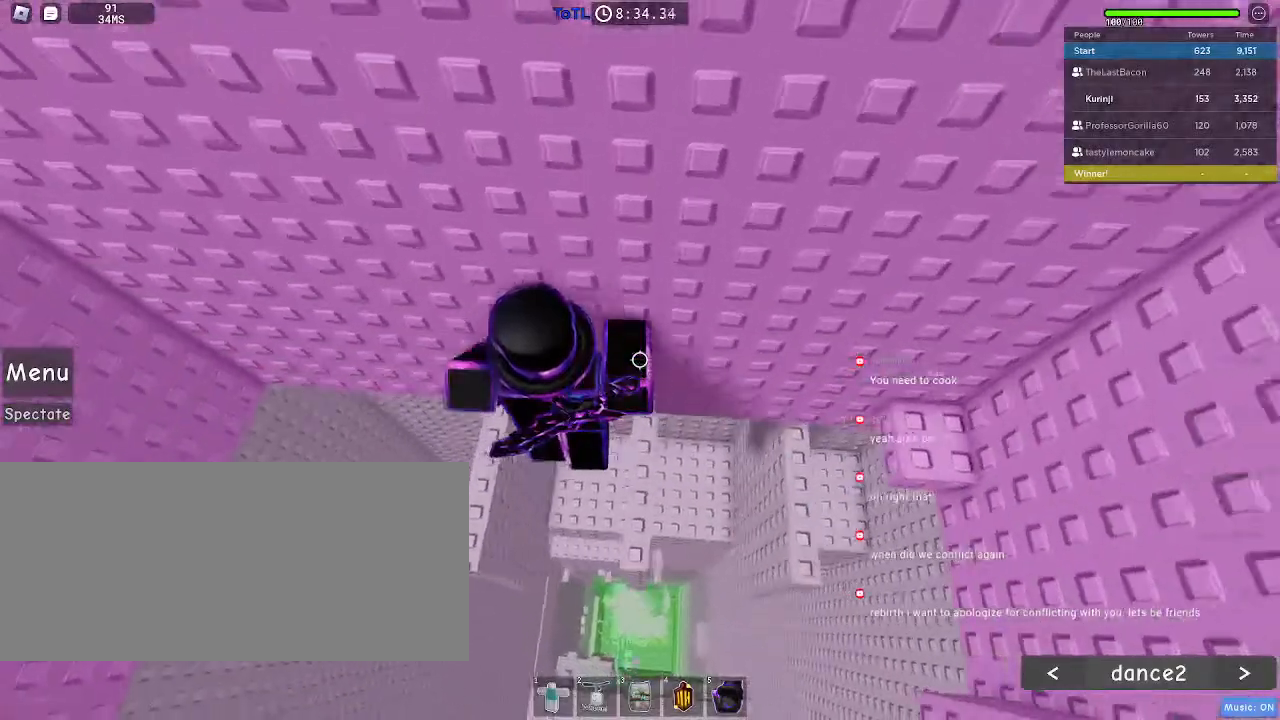
{"keys": [], "mouse": [], "events": [[417, "d", "up"]]}